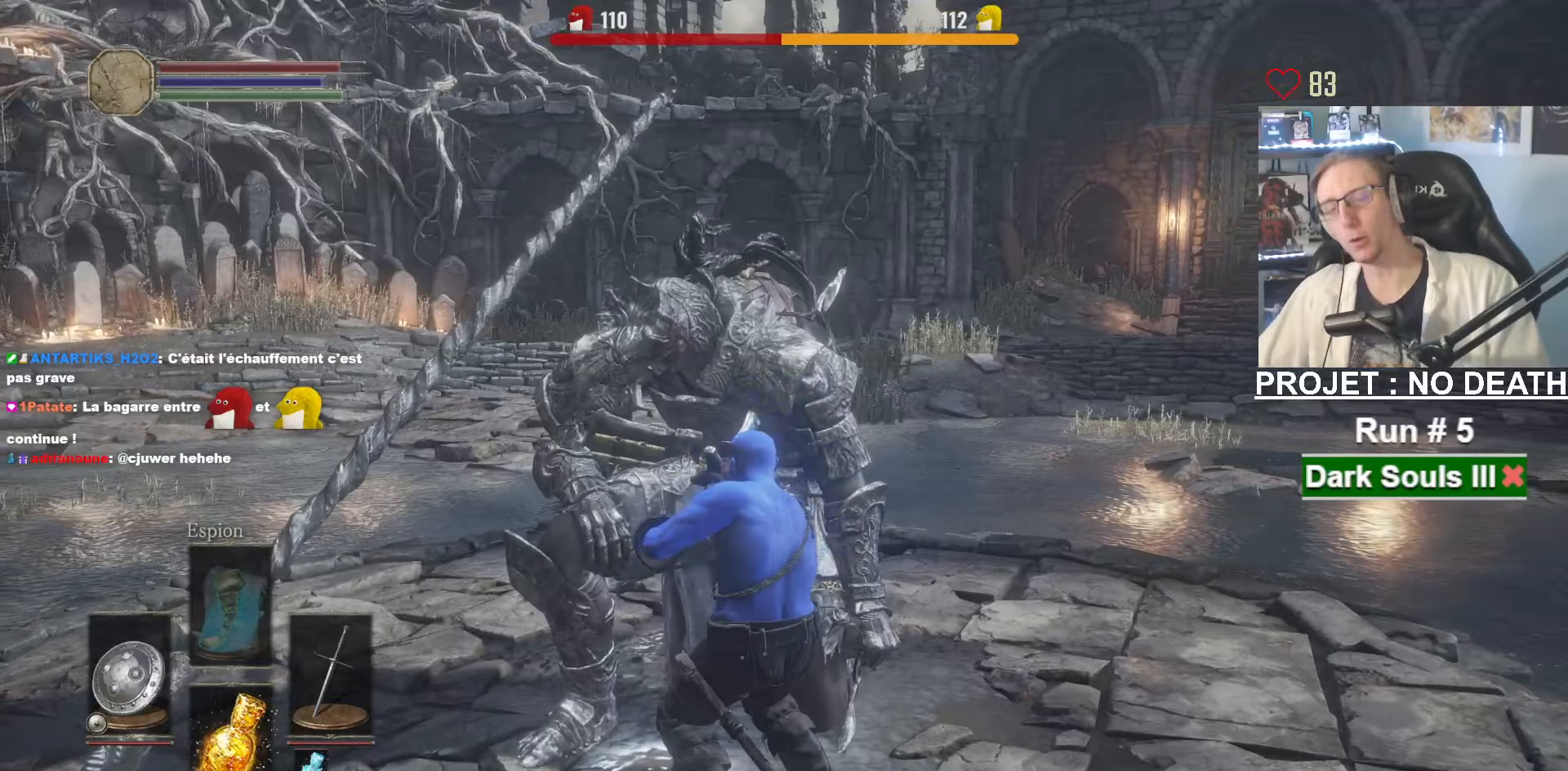
Gameplay with keyboard and mouse; each line is a JSON object with the keys and mouse buttons held at the frame after it (dt_ms = milliseconds from this image to that frame). "events" lists presses ("down") and releases ("up") of "1", "2", "3", "4", "a", "alt", "ctrl", "d", "down", "e", "f", "g", "left", "q", "r", "return", "right", "s", "shift", "space", "tab", "up", "z", "mouse_left", "mouse_wheel", "mouse_right", "mouse_mb4" and "mouse_mb5" between this image and that frame as [ms after this image, input, new state], when the widget could be followed in between. "mouse_left", "mouse_wheel", "mouse_right", "mouse_mb4", "mouse_mb5" = the "left", "wheel", "right", "mb4", "mb5" buttons of the "mouse" list. No other keys are recorded. "wheel" means that the mouse wheel is clicked or scrolled. Not read: mouse_move.
{"dt_ms": 367, "keys": [], "mouse": [], "events": []}
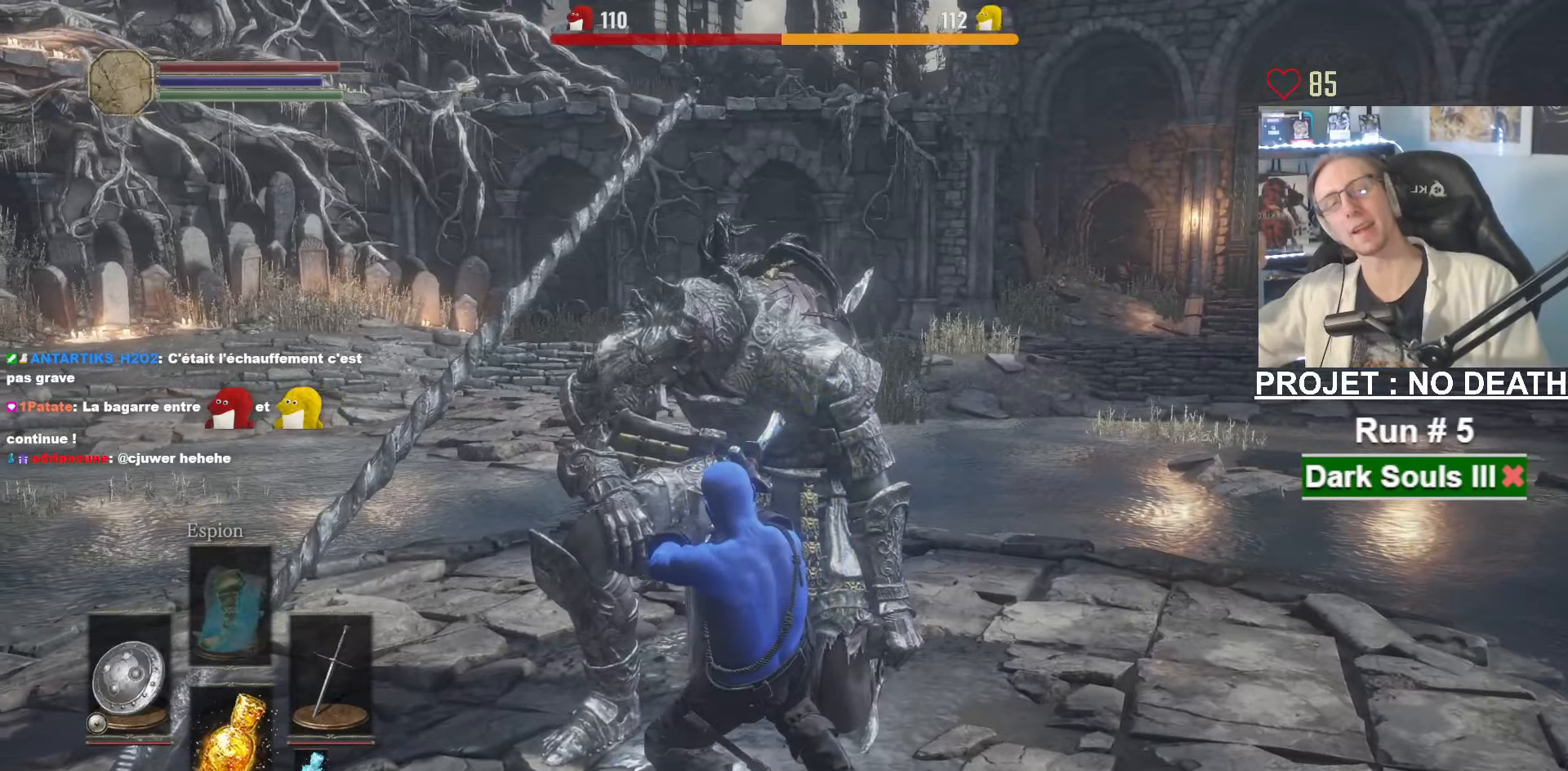
{"dt_ms": 500, "keys": [], "mouse": [], "events": []}
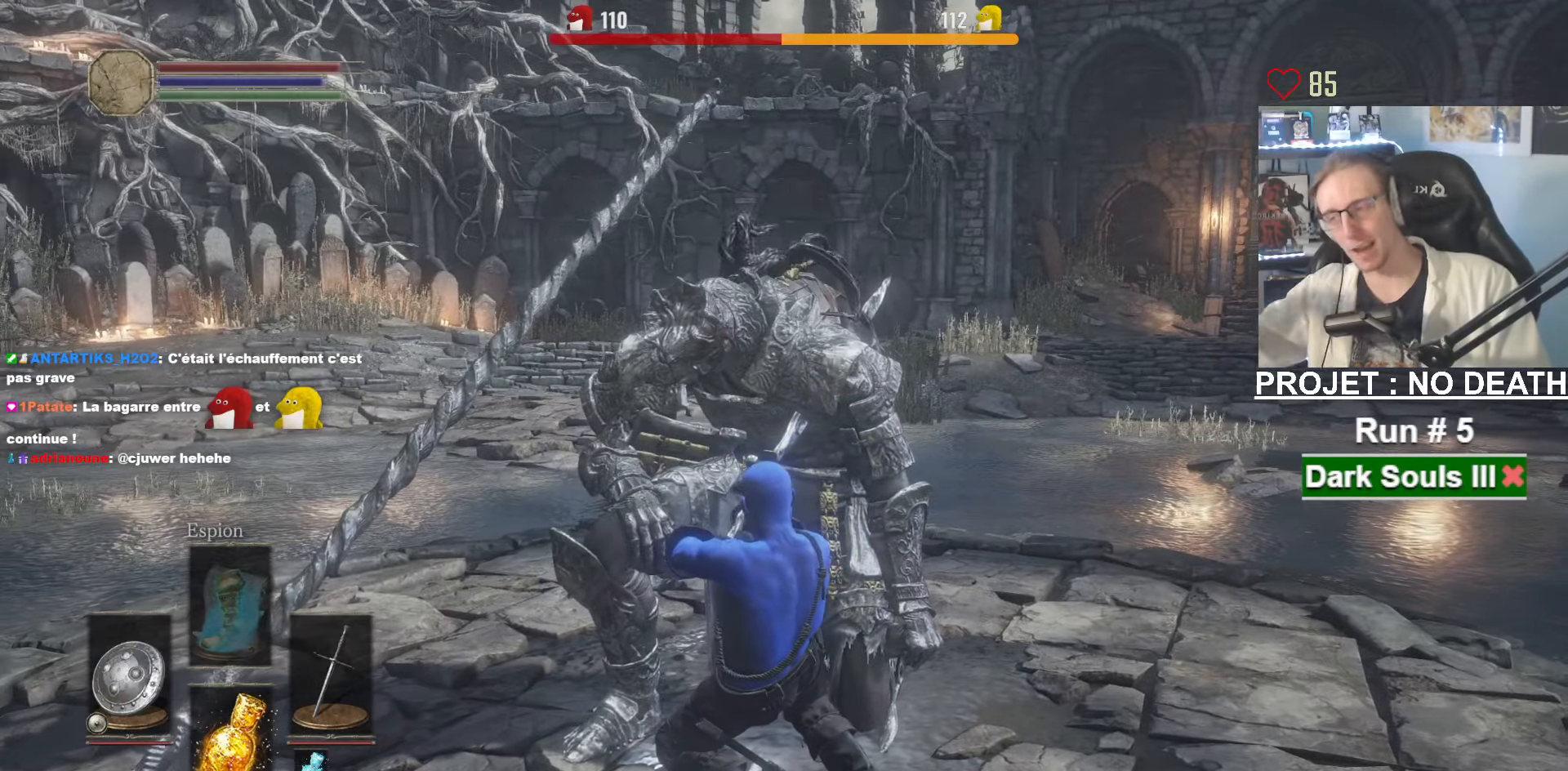
{"dt_ms": 500, "keys": [], "mouse": [], "events": []}
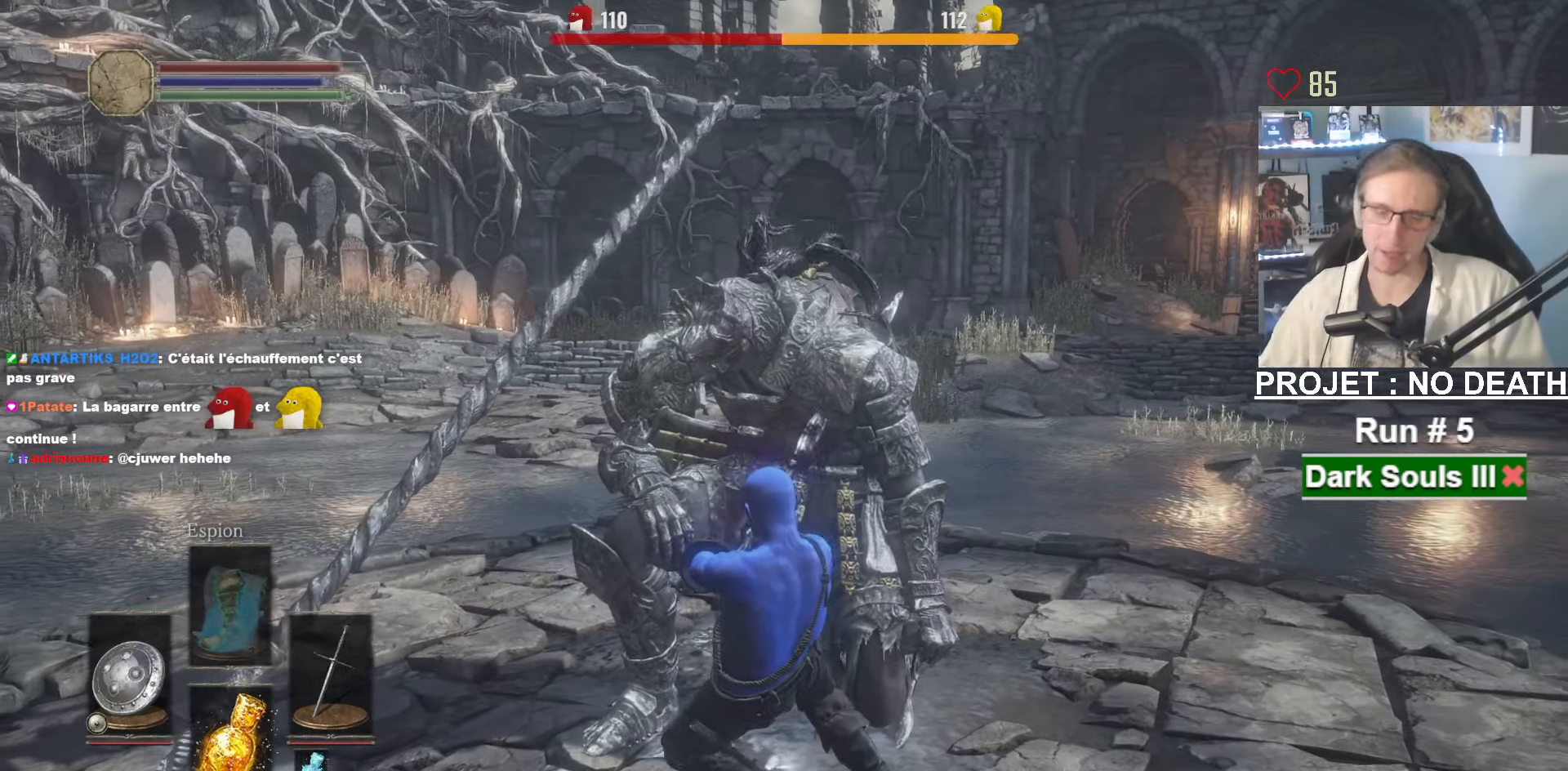
{"dt_ms": 500, "keys": [], "mouse": [], "events": []}
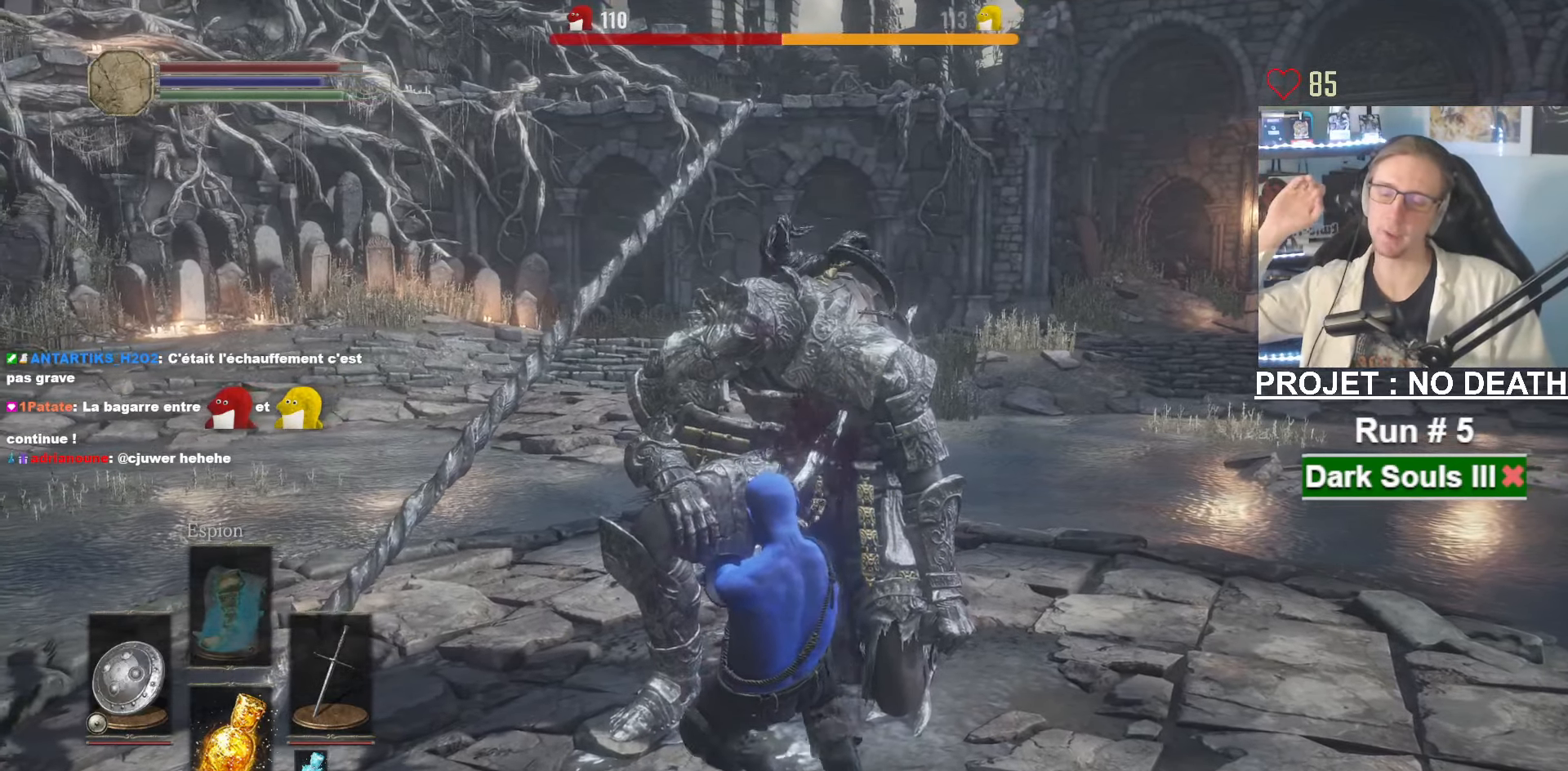
{"dt_ms": 500, "keys": [], "mouse": [], "events": []}
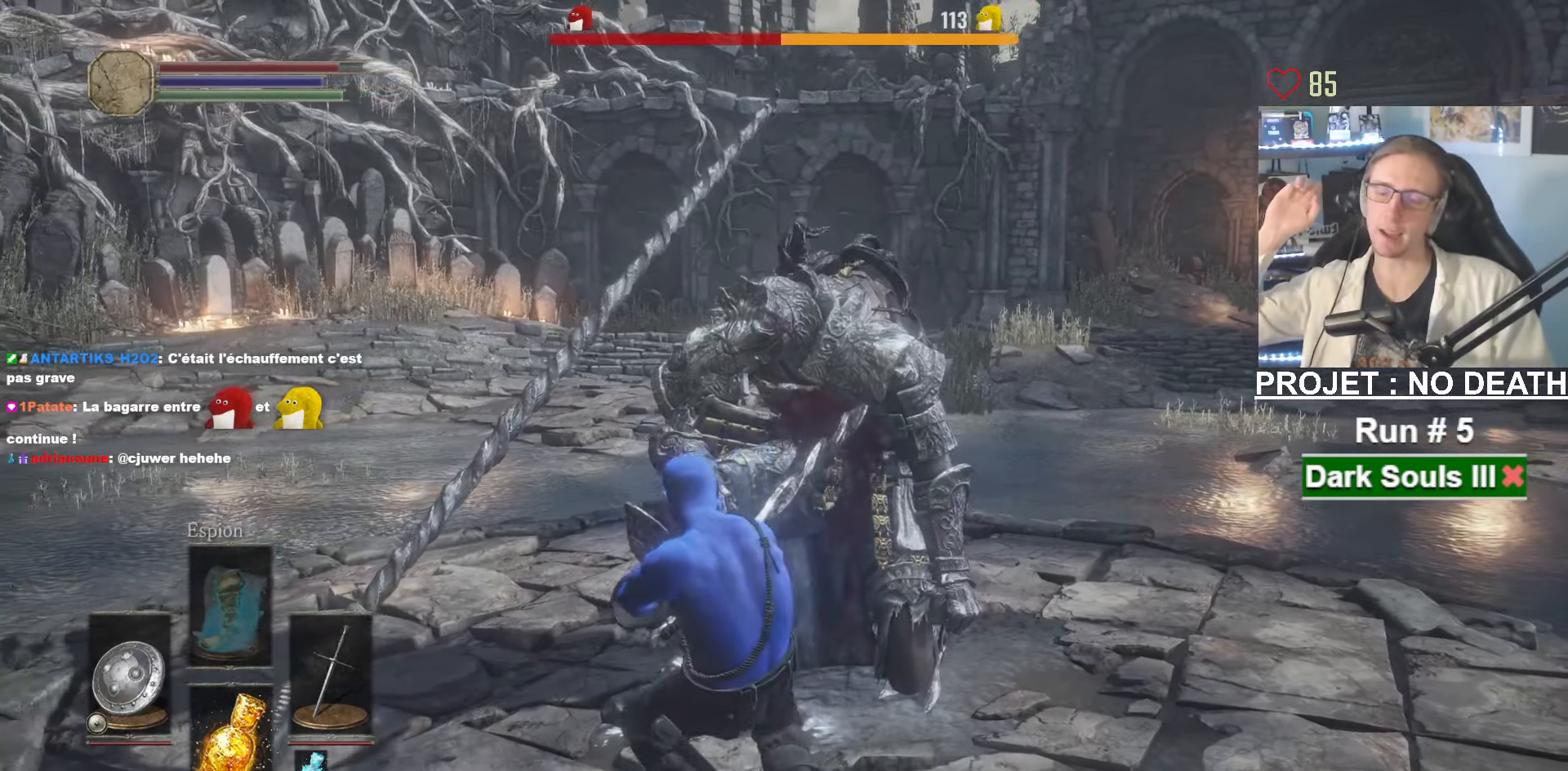
{"dt_ms": 500, "keys": [], "mouse": [], "events": []}
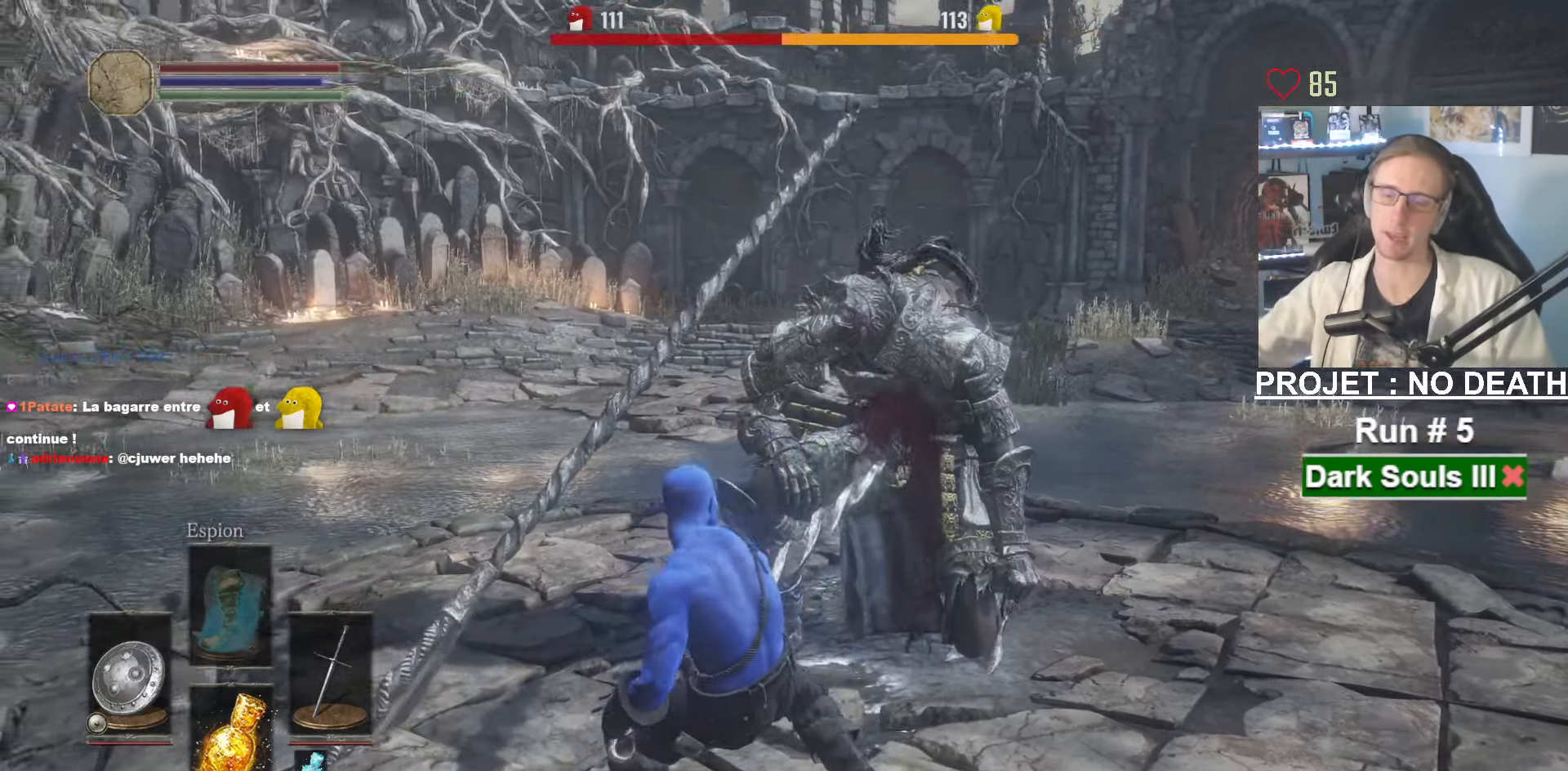
{"dt_ms": 500, "keys": [], "mouse": [], "events": []}
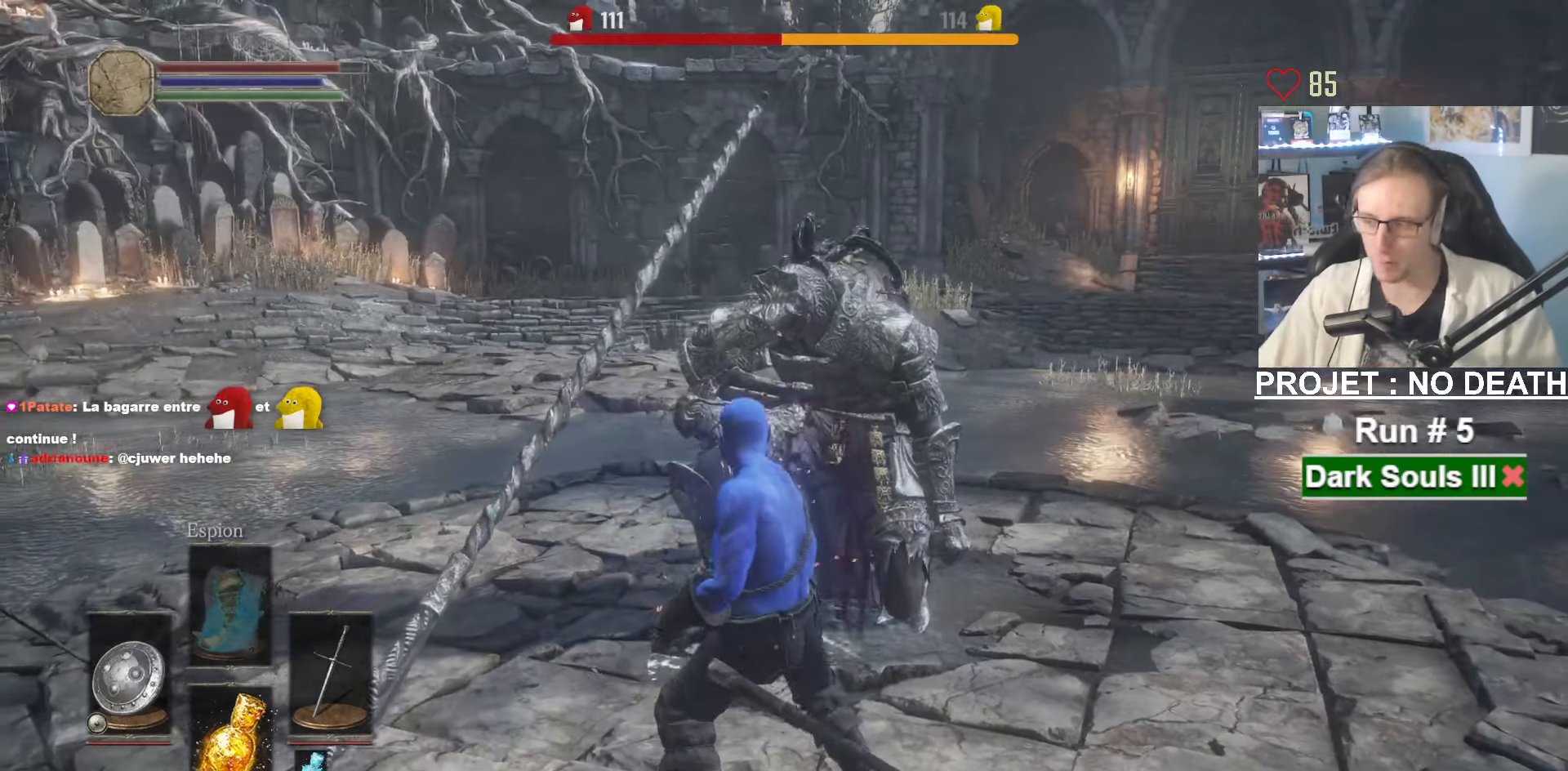
{"dt_ms": 500, "keys": ["z"], "mouse": [], "events": [[383, "z", "down"]]}
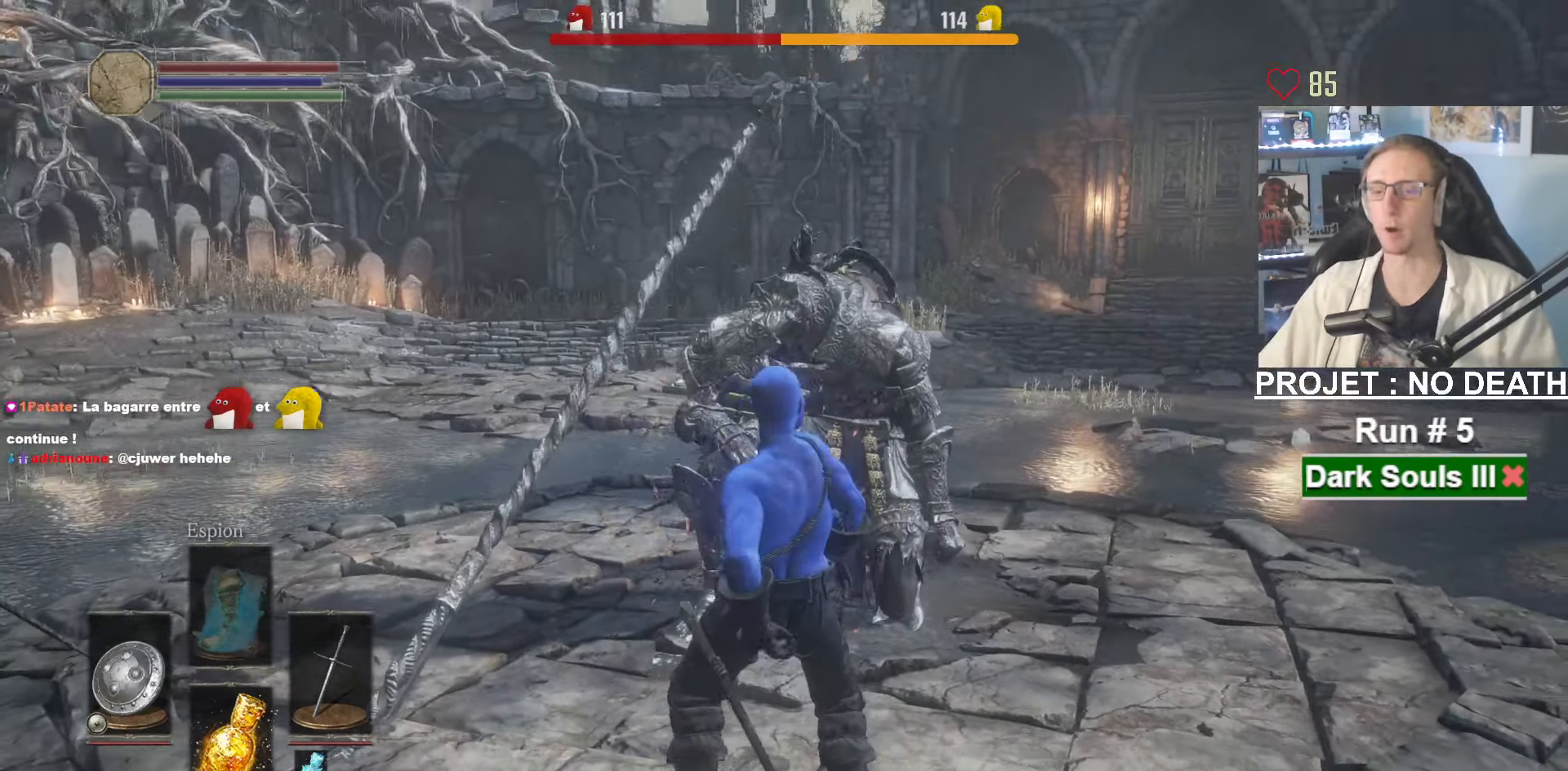
{"dt_ms": 500, "keys": ["z"], "mouse": [], "events": [[66, "mouse_left", "down"], [166, "mouse_left", "up"], [200, "mouse_left", "down"], [350, "mouse_left", "up"], [400, "mouse_left", "down"], [483, "mouse_left", "up"]]}
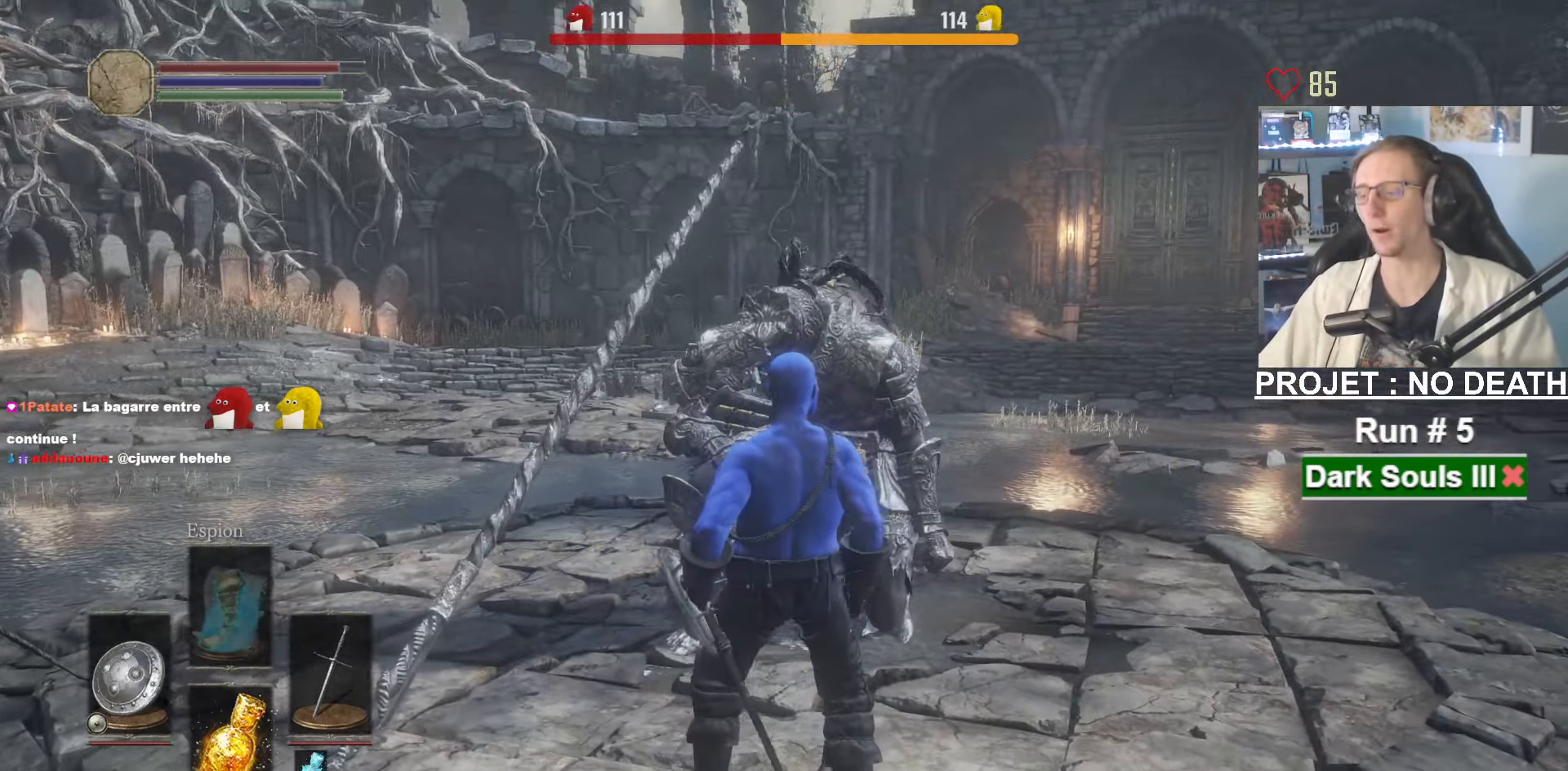
{"dt_ms": 500, "keys": ["z"], "mouse": ["left"], "events": [[33, "mouse_left", "down"], [133, "mouse_left", "up"], [166, "mouse_left", "down"], [266, "mouse_left", "up"], [316, "mouse_left", "down"], [366, "mouse_left", "up"], [450, "mouse_left", "down"]]}
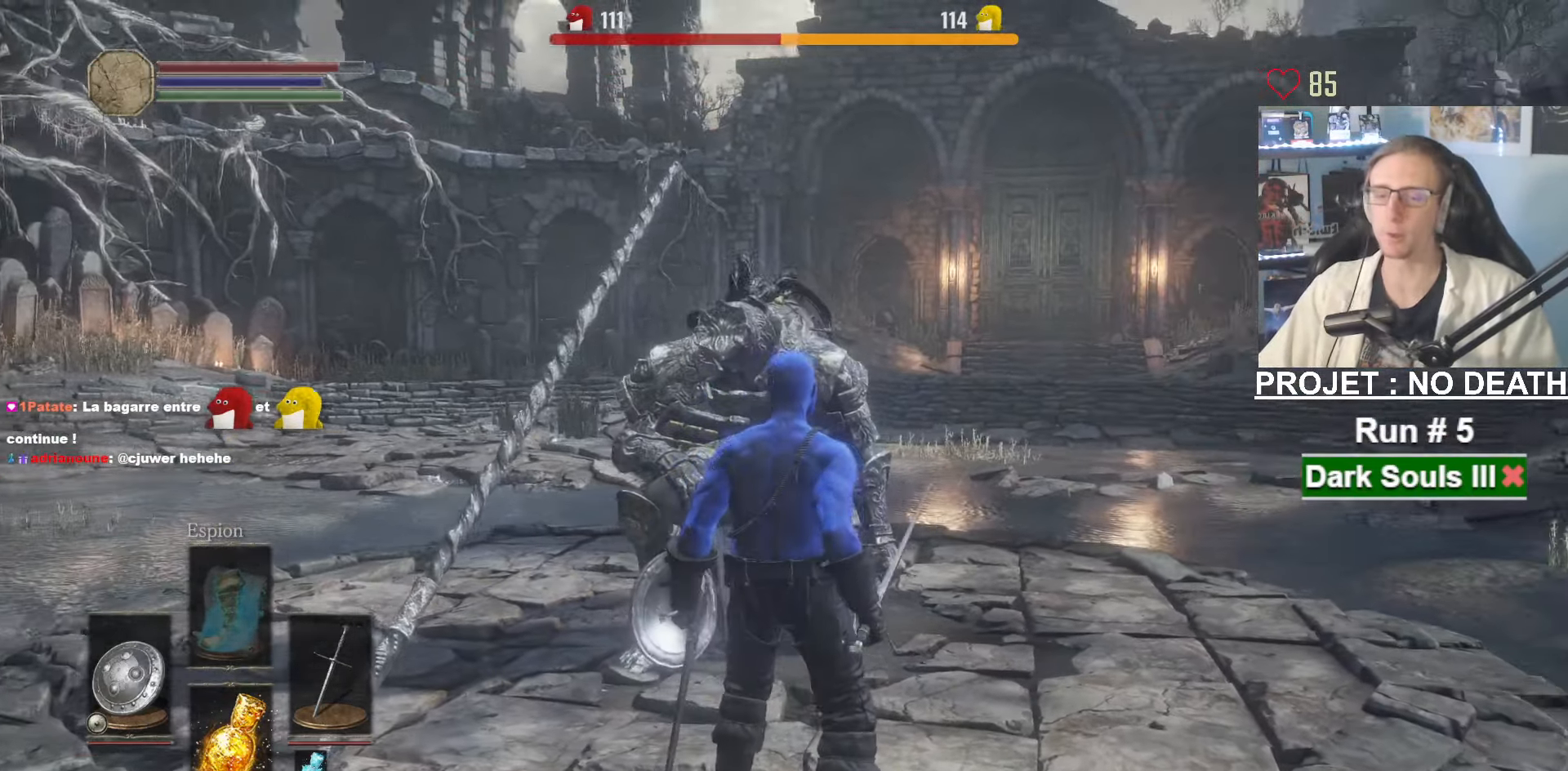
{"dt_ms": 500, "keys": ["z"], "mouse": ["left"], "events": [[50, "mouse_left", "up"], [100, "mouse_left", "down"], [183, "mouse_left", "up"], [283, "mouse_left", "down"], [333, "mouse_left", "up"], [433, "mouse_left", "down"]]}
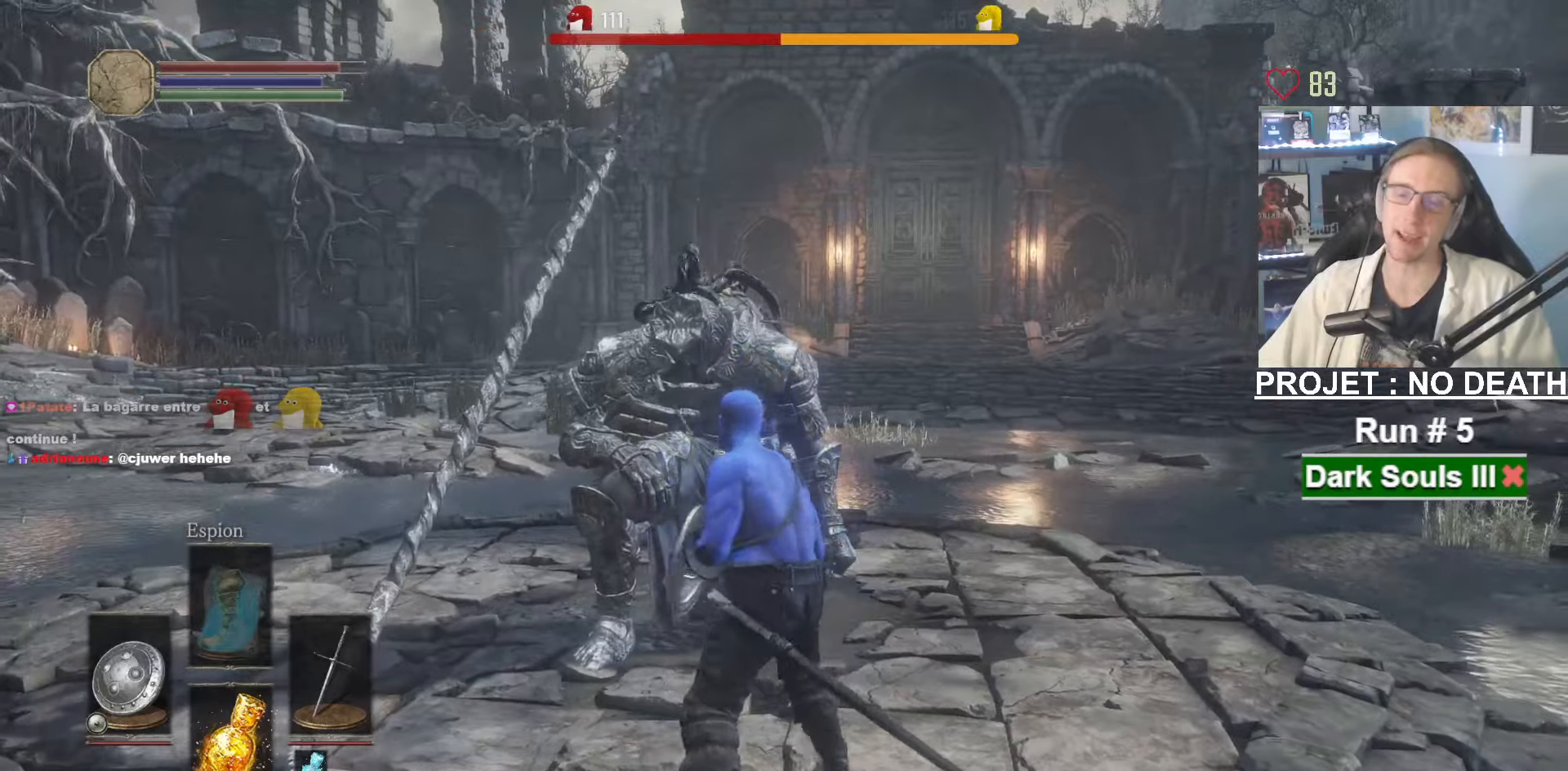
{"dt_ms": 500, "keys": ["z"], "mouse": [], "events": [[17, "mouse_left", "up"], [117, "mouse_left", "down"], [217, "mouse_left", "up"], [300, "mouse_left", "down"], [400, "mouse_left", "up"]]}
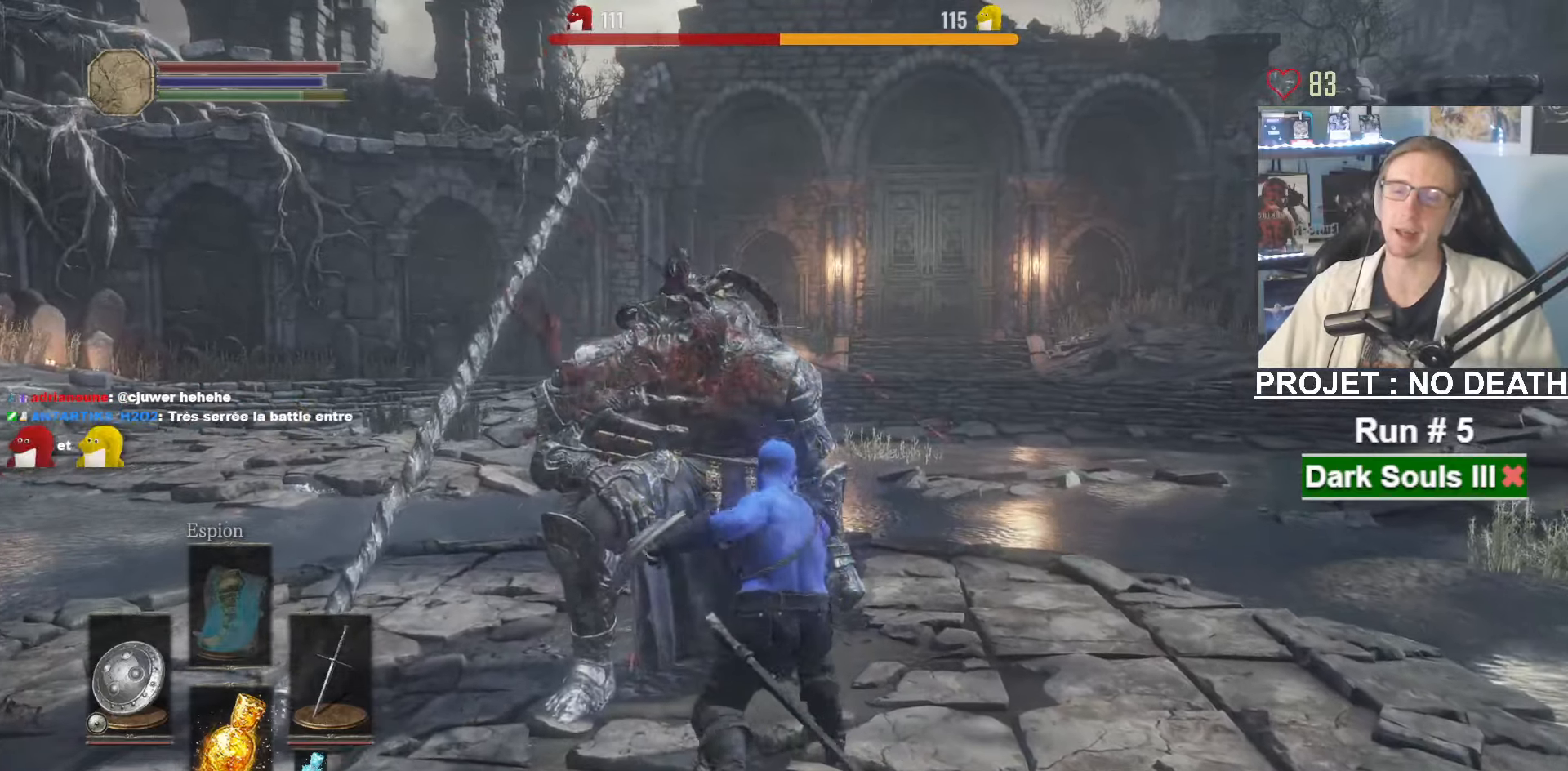
{"dt_ms": 500, "keys": ["z"], "mouse": ["left"], "events": [[33, "mouse_left", "down"], [133, "mouse_left", "up"], [267, "mouse_left", "down"], [367, "mouse_left", "up"], [500, "mouse_left", "down"]]}
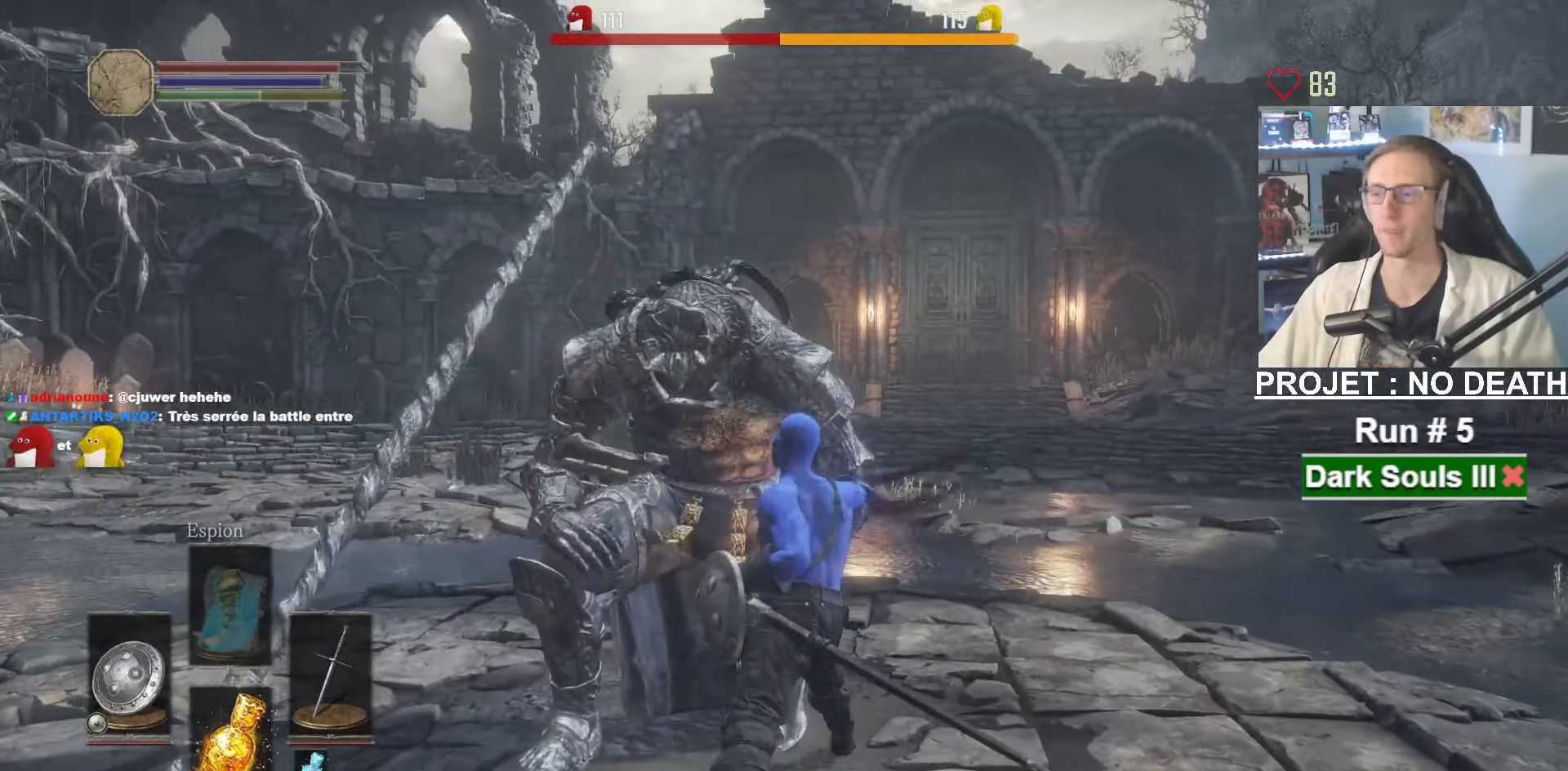
{"dt_ms": 500, "keys": ["z"], "mouse": ["left"], "events": [[100, "mouse_left", "up"], [233, "mouse_left", "down"], [333, "mouse_left", "up"], [433, "mouse_left", "down"]]}
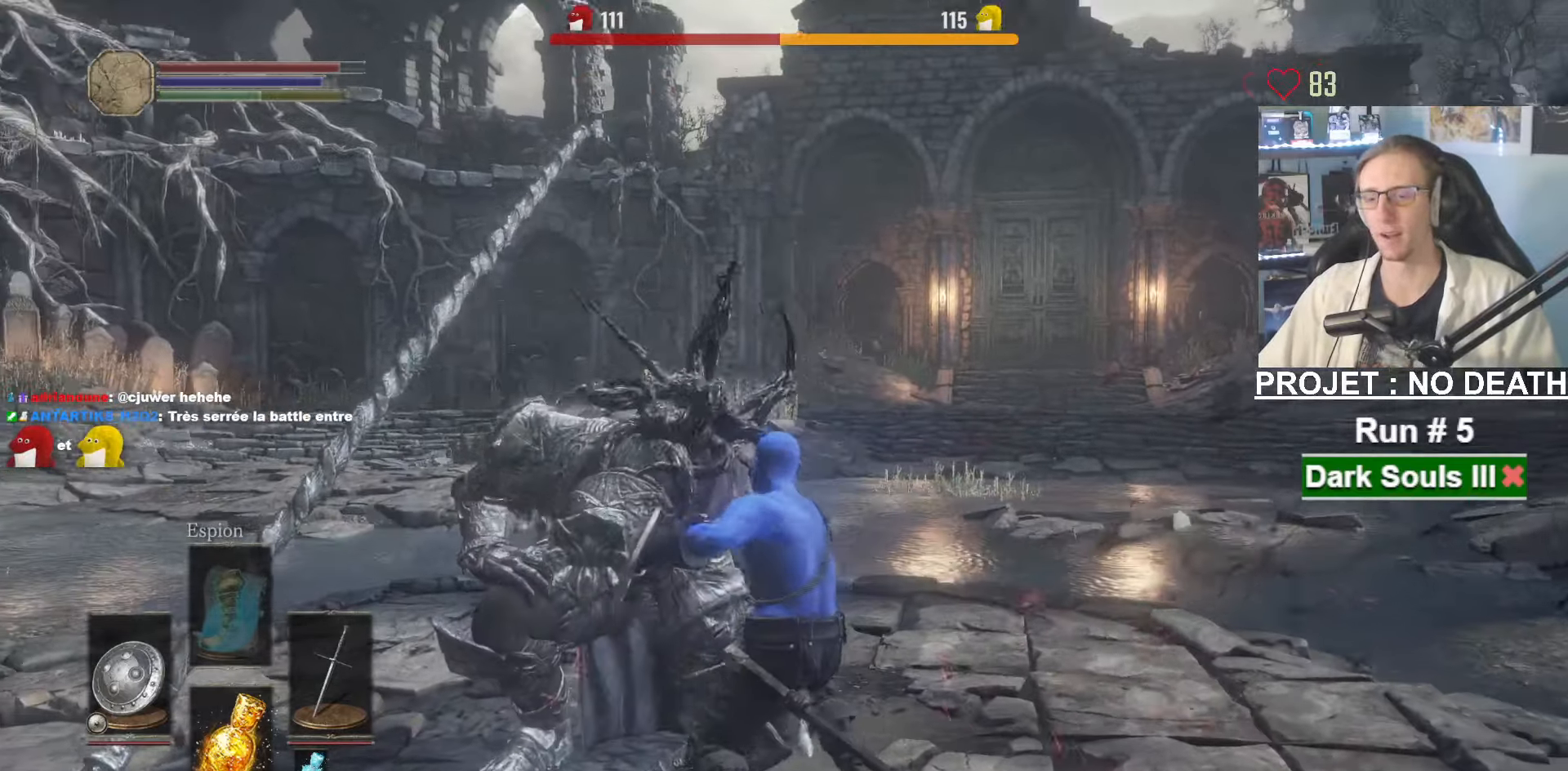
{"dt_ms": 500, "keys": ["z"], "mouse": [], "events": [[67, "mouse_left", "up"], [167, "mouse_left", "down"], [250, "mouse_left", "up"], [350, "mouse_left", "down"], [433, "mouse_left", "up"]]}
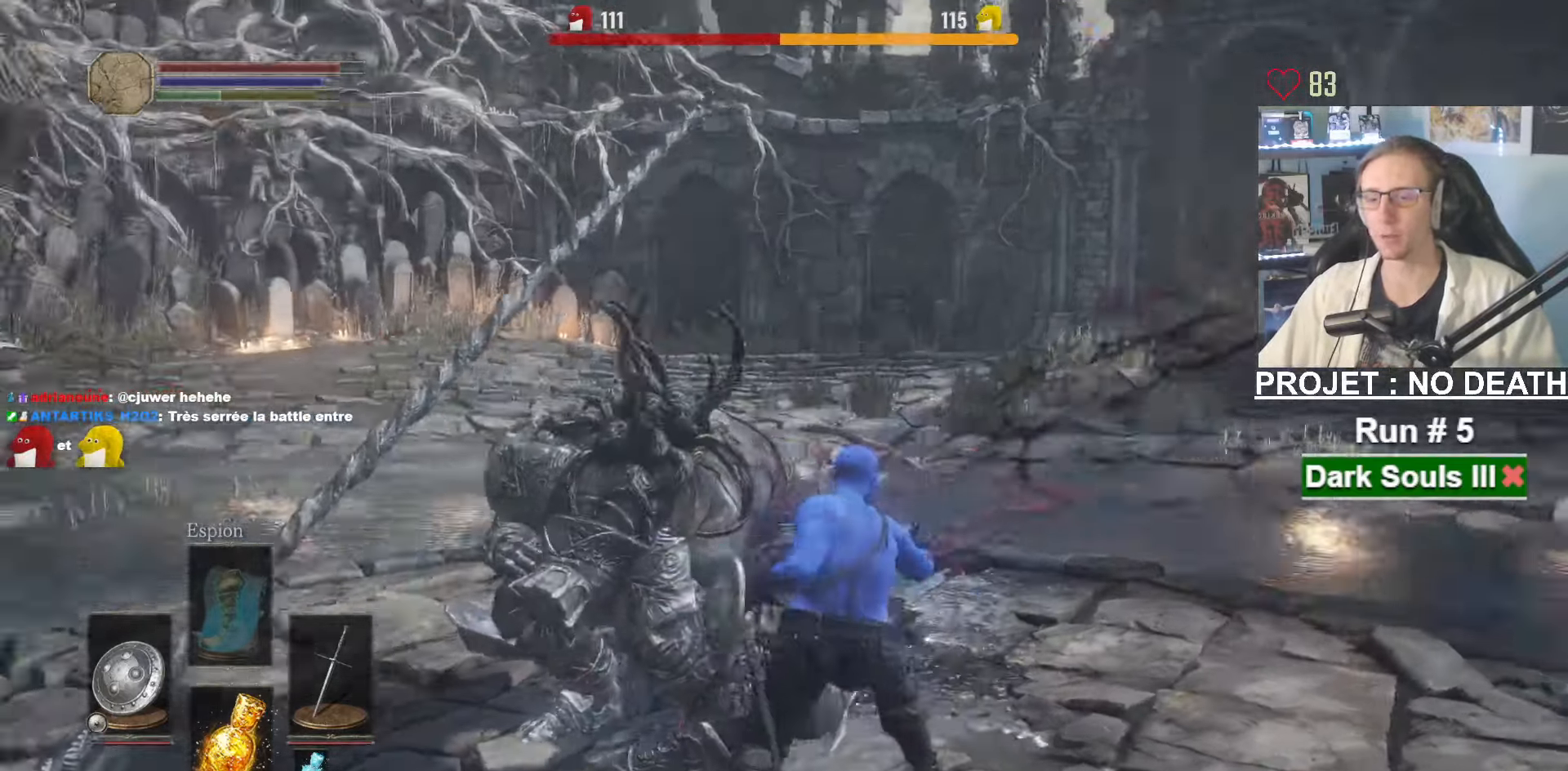
{"dt_ms": 500, "keys": ["z"], "mouse": ["left"], "events": [[33, "mouse_left", "down"], [133, "mouse_left", "up"], [450, "mouse_left", "down"]]}
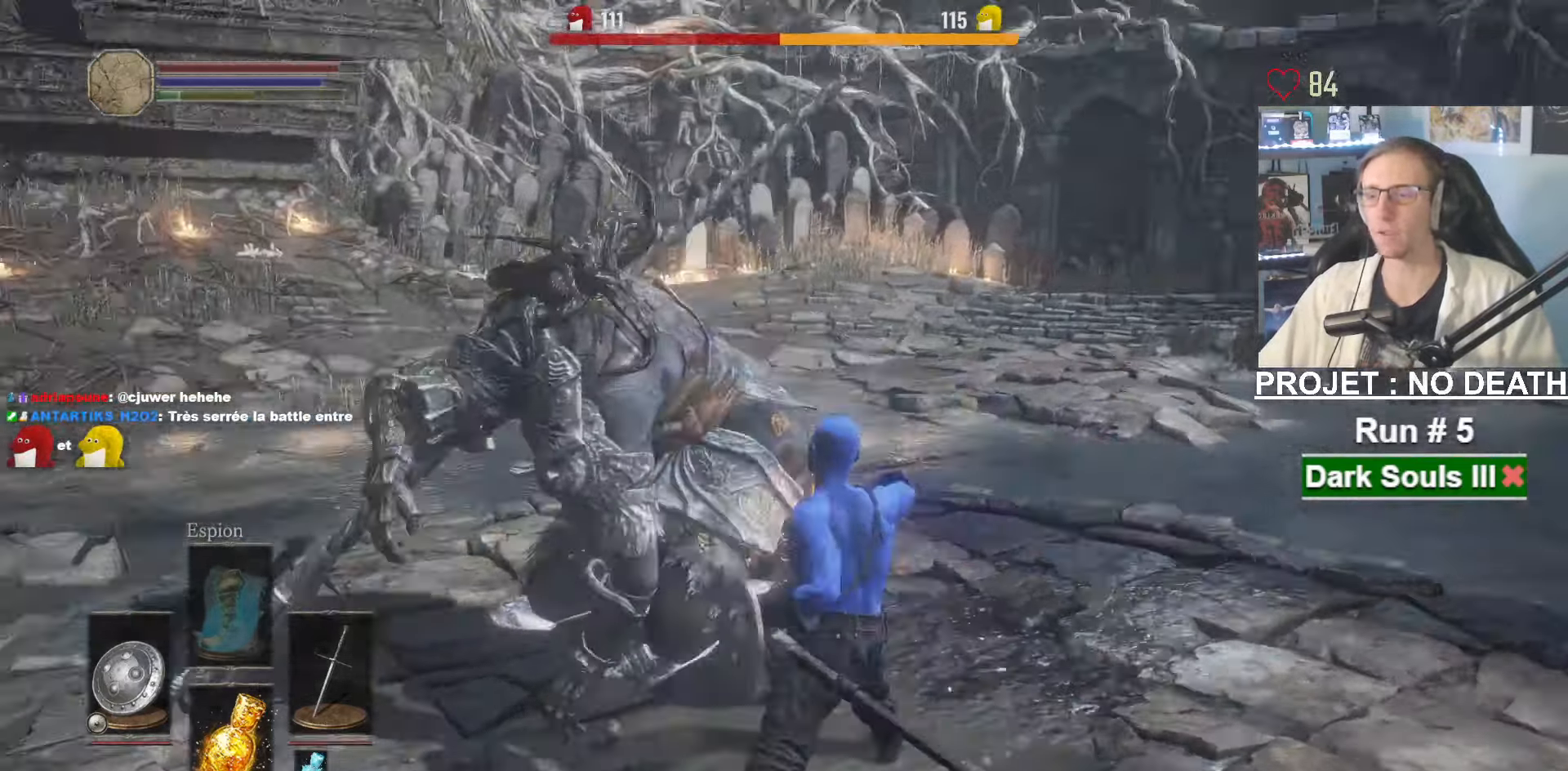
{"dt_ms": 500, "keys": ["z"], "mouse": [], "events": [[50, "mouse_left", "up"], [150, "mouse_left", "down"], [233, "mouse_left", "up"], [333, "mouse_left", "down"], [417, "mouse_left", "up"]]}
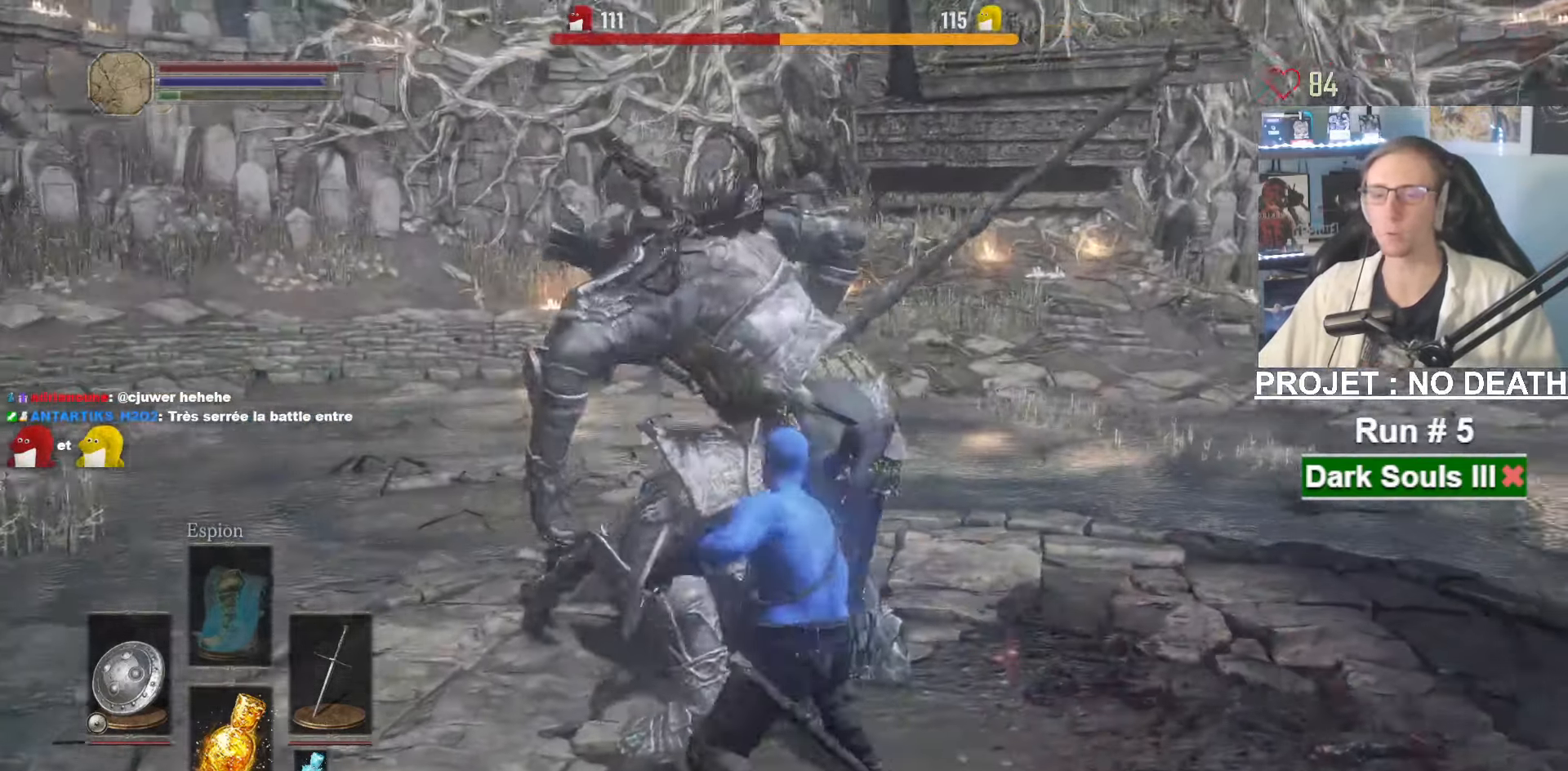
{"dt_ms": 500, "keys": ["d"], "mouse": [], "events": [[267, "mouse_wheel", "down"], [400, "mouse_wheel", "up"], [433, "d", "down"], [483, "z", "up"]]}
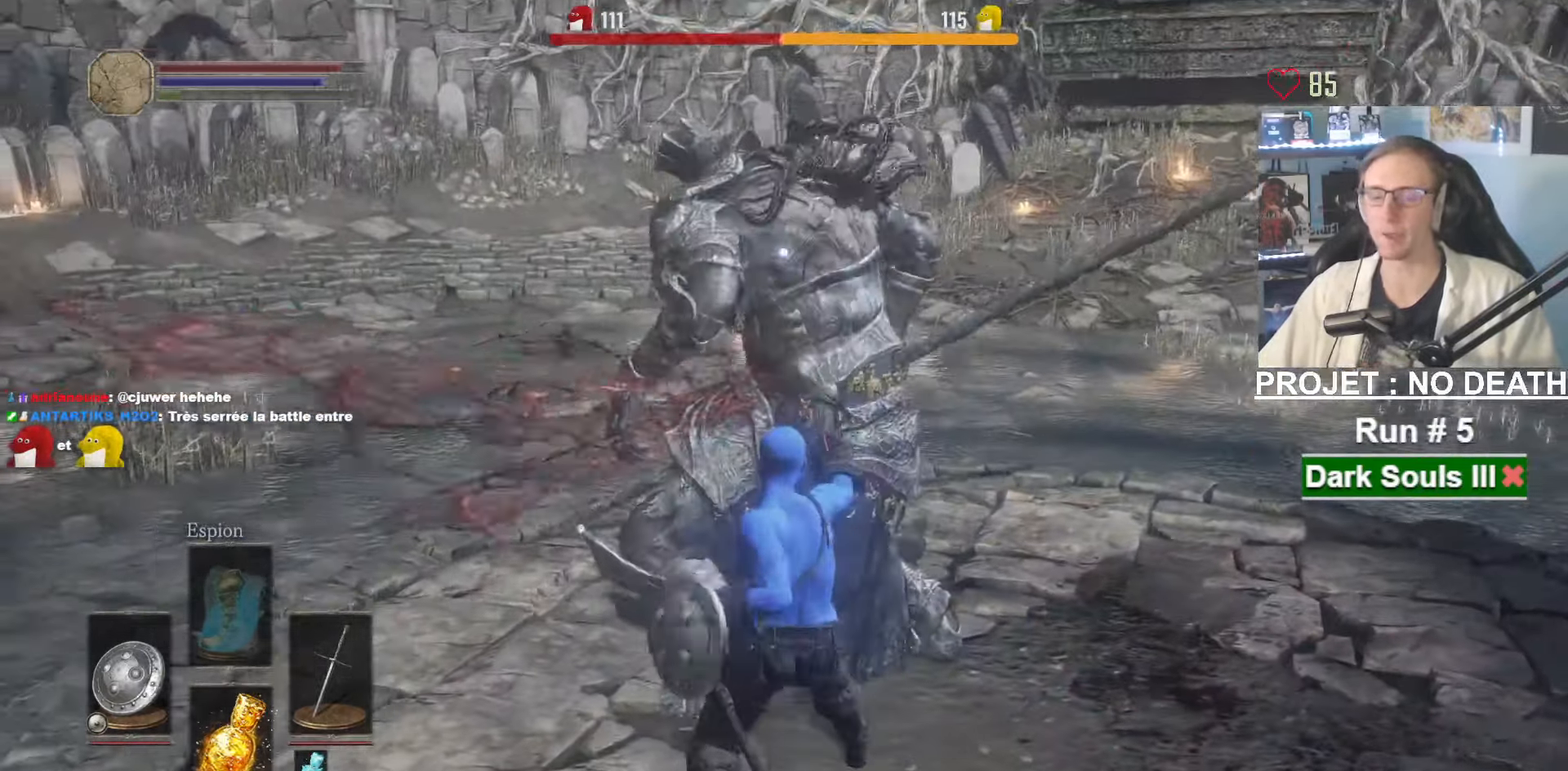
{"dt_ms": 500, "keys": ["d", "z"], "mouse": [], "events": [[500, "z", "down"]]}
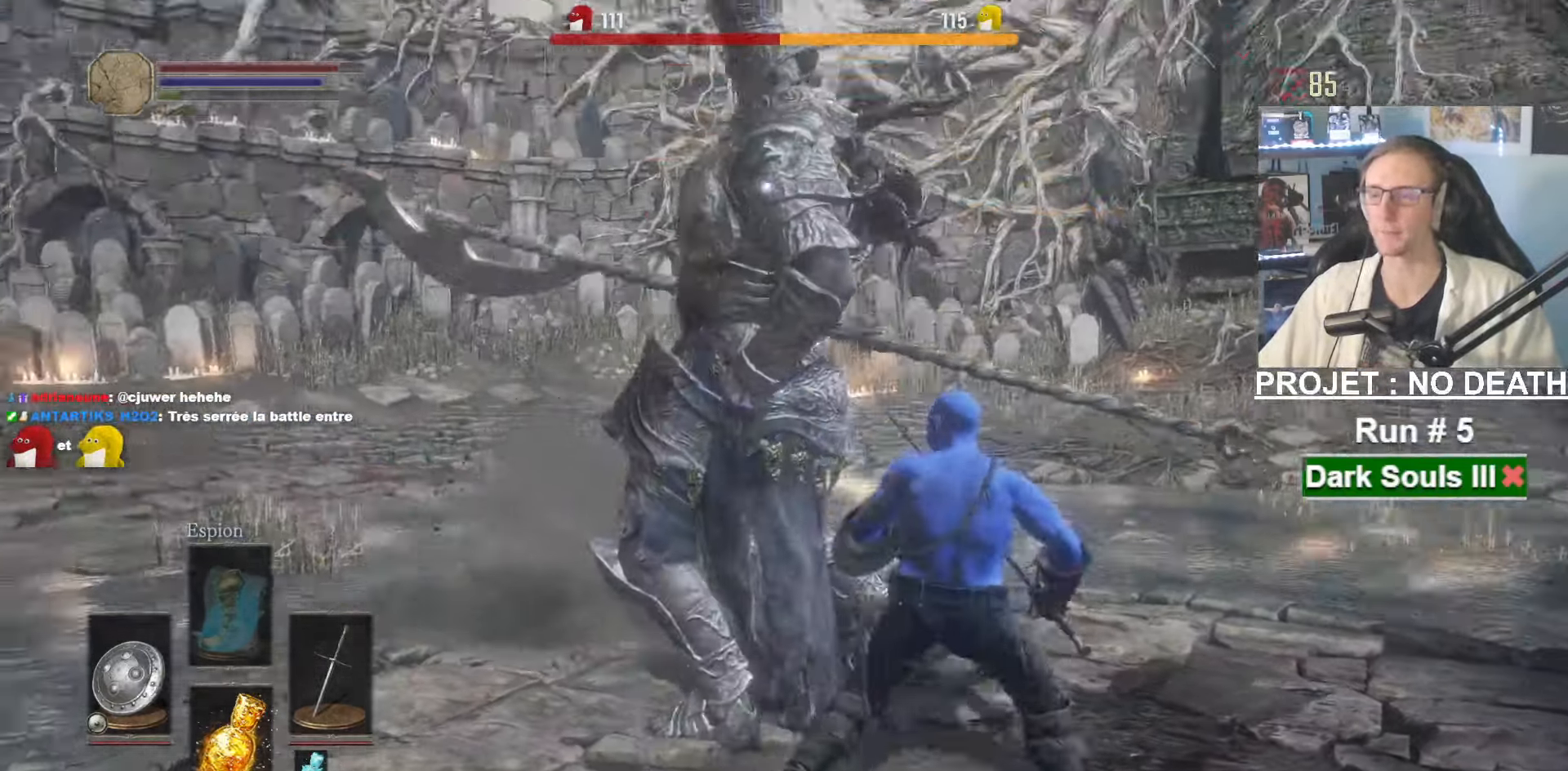
{"dt_ms": 500, "keys": [], "mouse": [], "events": [[50, "d", "up"], [233, "z", "up"]]}